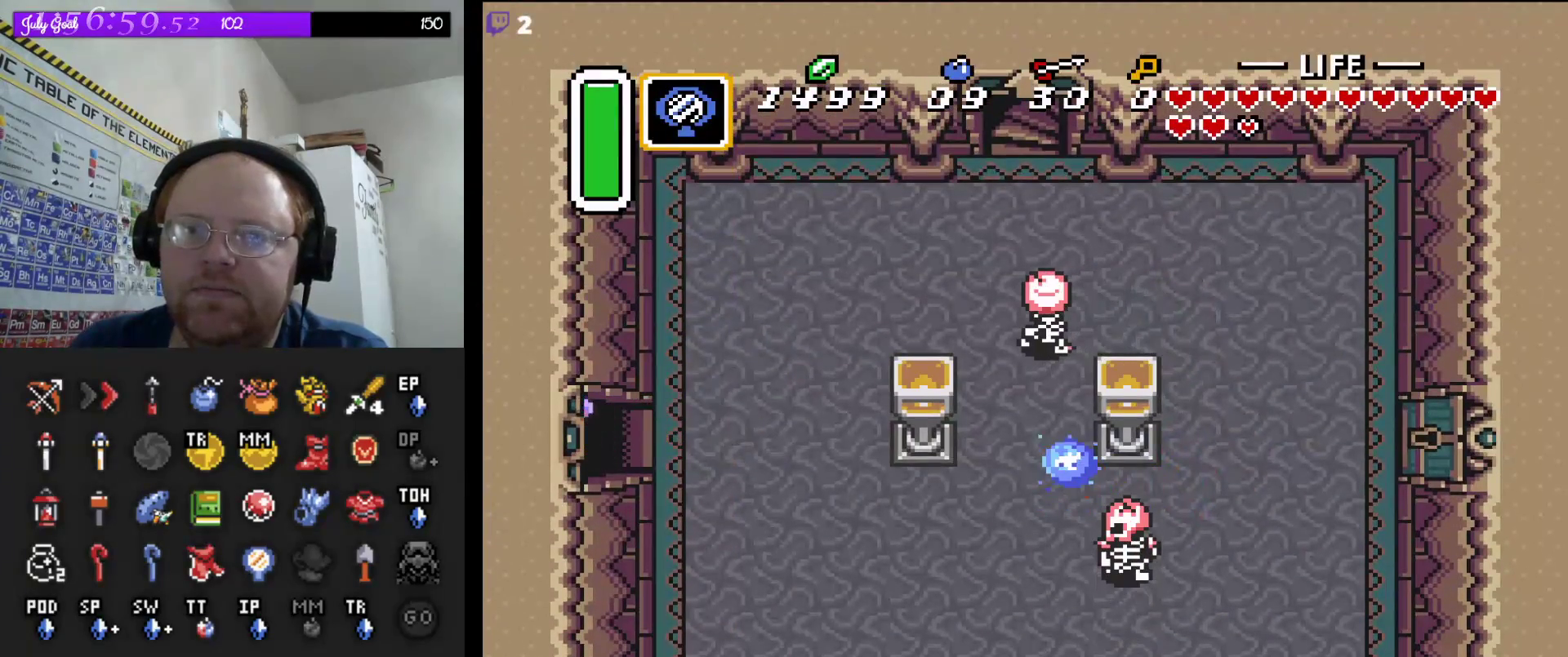
Gameplay with a controller (Nintendo layout); each line is a JSON object with the inputs held at the frame after it (dt_ms = milliseconds from this image to that frame). "events" lists button and stick changes between this image and that frame as [ms after this image, input, new state], when the widget could be followed in between. Not read: L3 R3.
{"dt_ms": 500, "buttons": ["DPAD_LEFT"], "events": []}
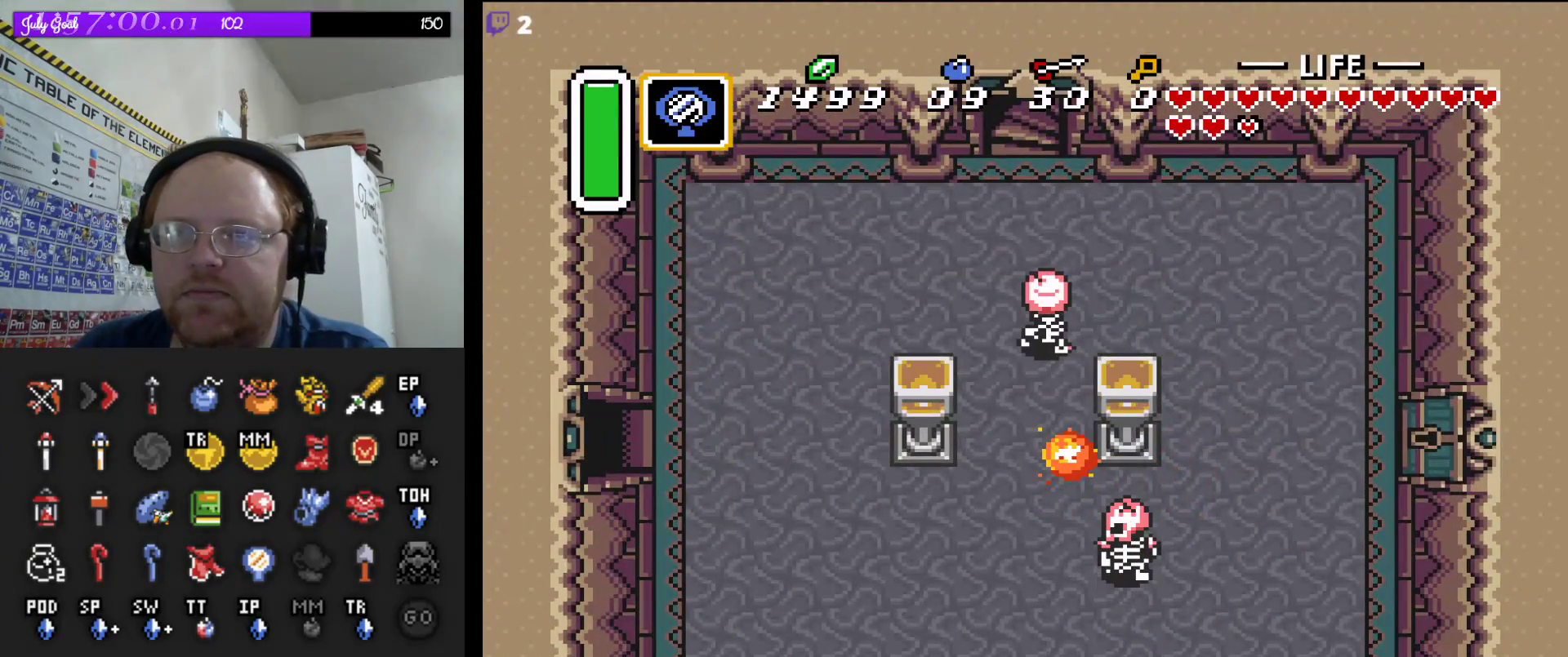
{"dt_ms": 500, "buttons": [], "events": [[417, "DPAD_LEFT", "up"]]}
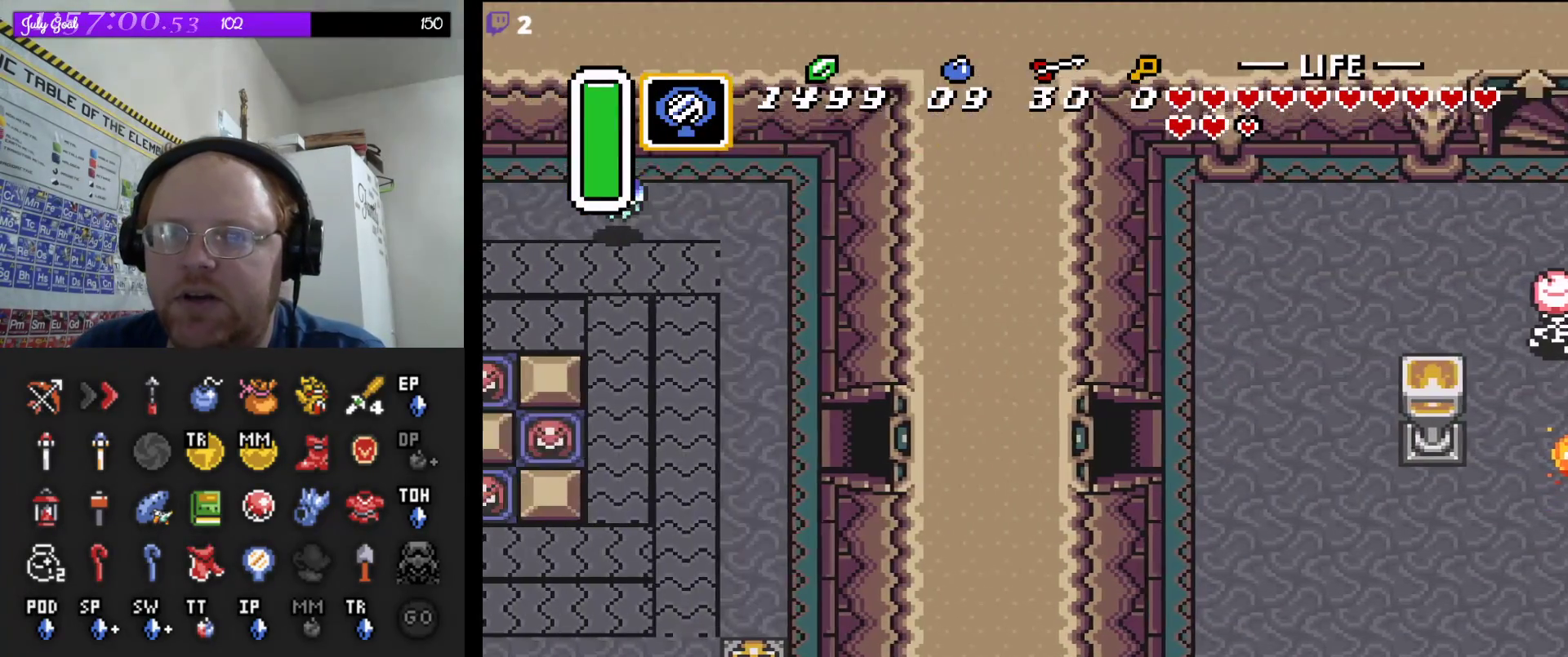
{"dt_ms": 500, "buttons": ["DPAD_LEFT"], "events": [[317, "DPAD_LEFT", "down"]]}
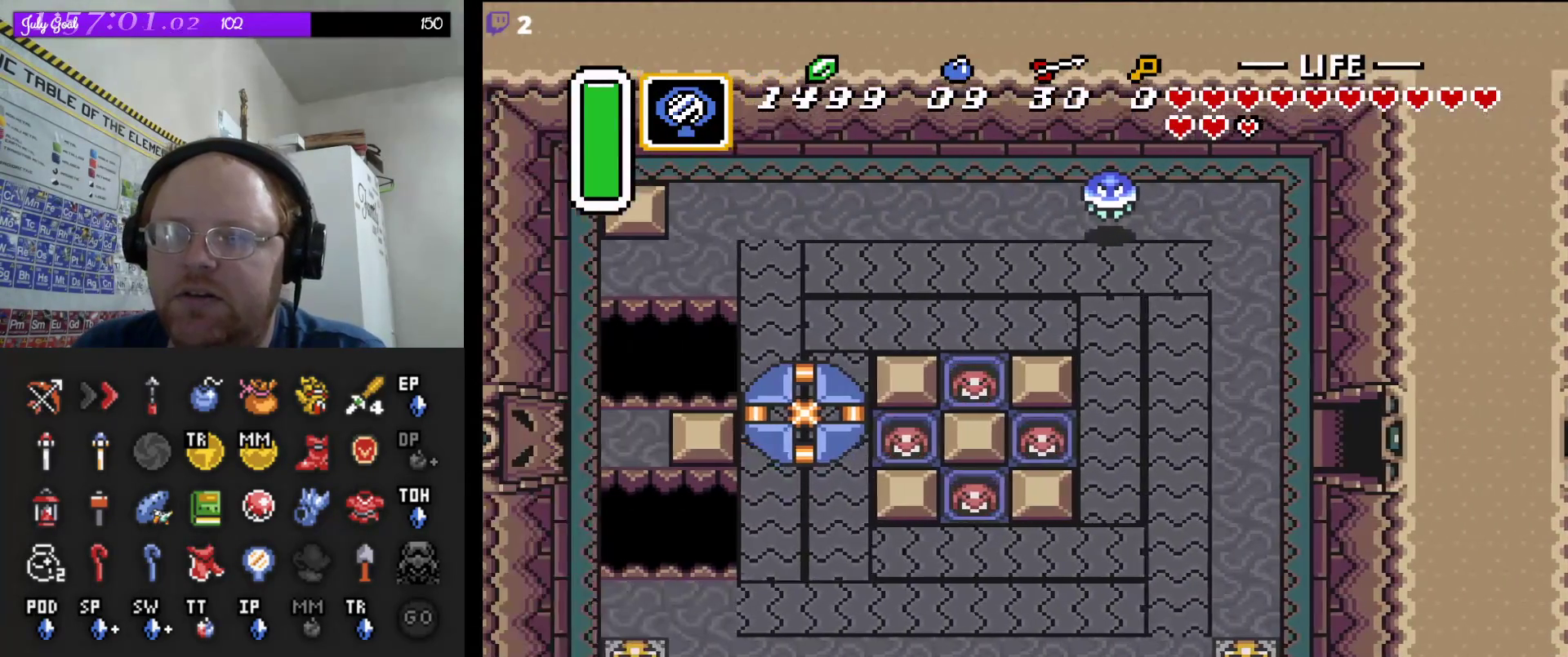
{"dt_ms": 500, "buttons": ["DPAD_DOWN"], "events": [[433, "DPAD_DOWN", "down"], [483, "DPAD_LEFT", "up"]]}
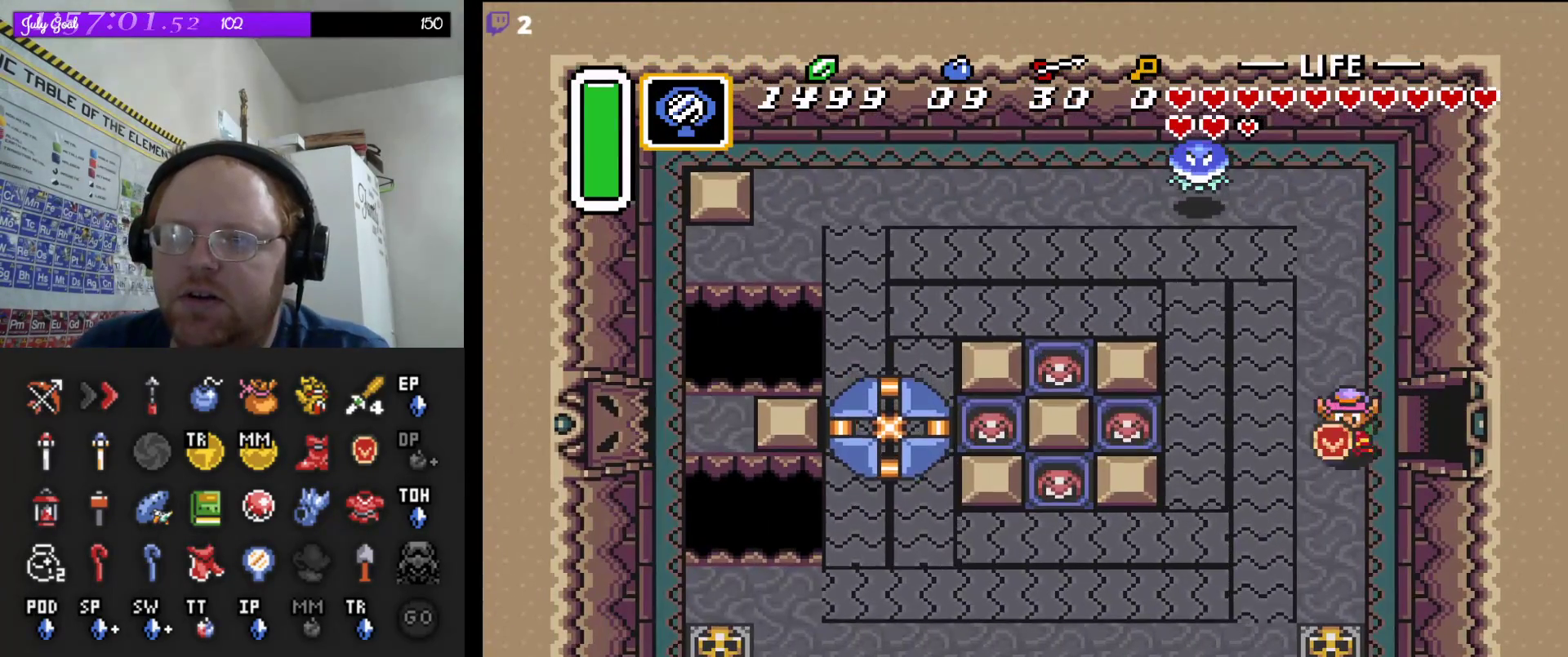
{"dt_ms": 500, "buttons": ["DPAD_DOWN"], "events": []}
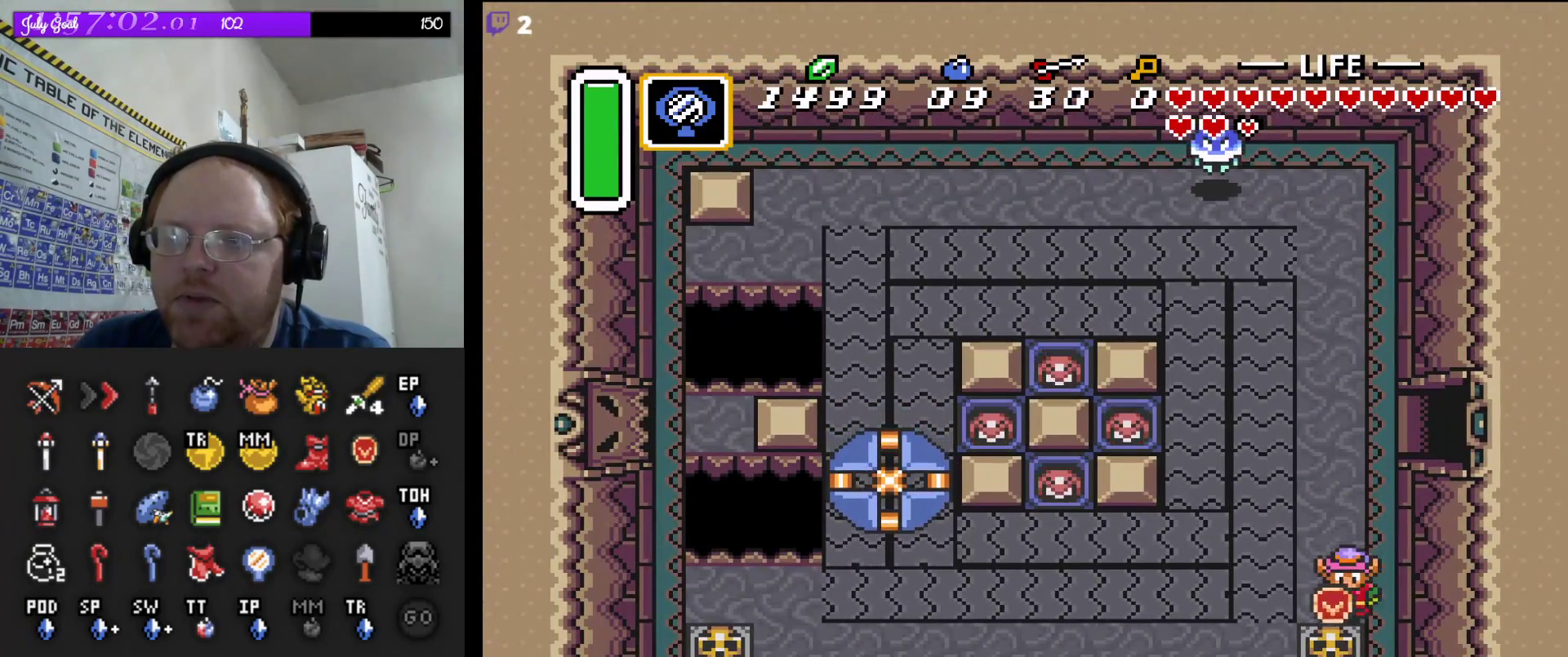
{"dt_ms": 500, "buttons": ["DPAD_DOWN"], "events": [[83, "A", "down"], [233, "A", "up"]]}
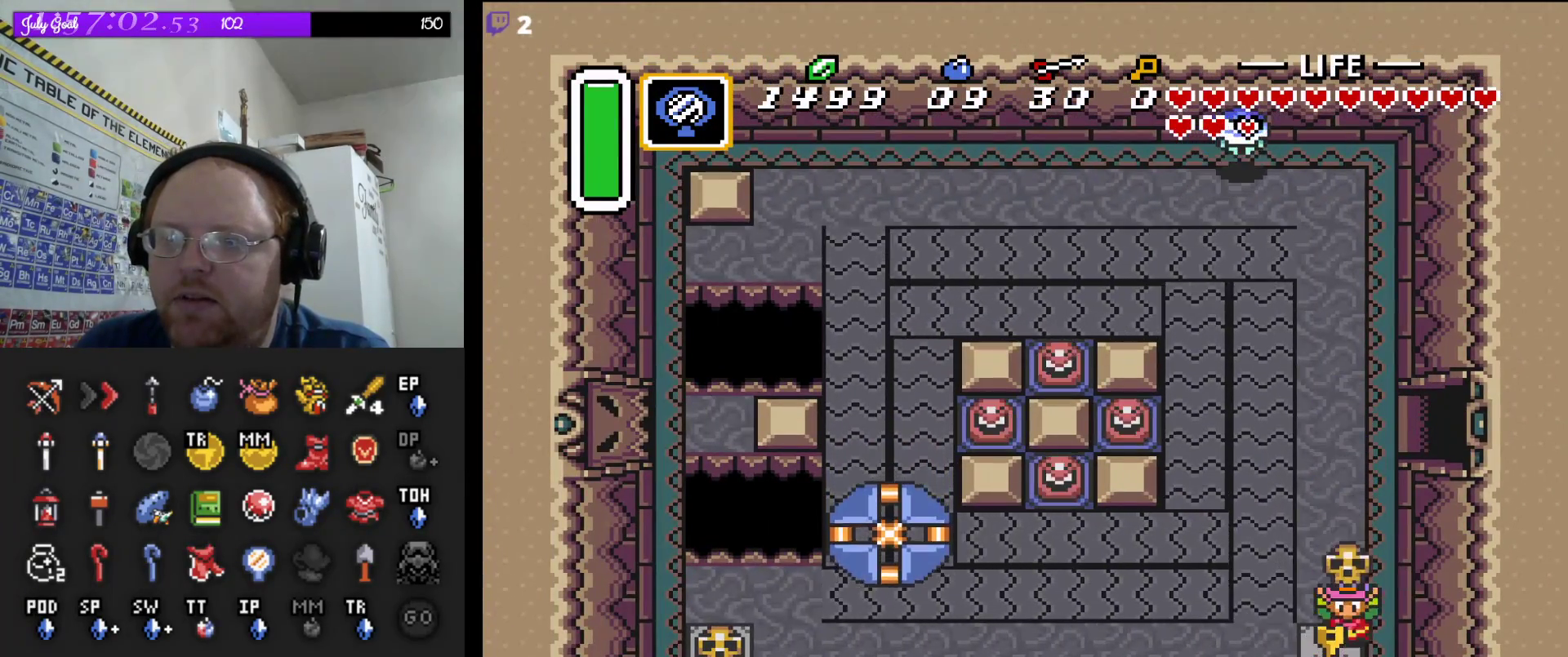
{"dt_ms": 1000, "buttons": [], "events": [[17, "A", "down"], [133, "A", "up"], [167, "DPAD_DOWN", "up"], [167, "DPAD_UP", "down"], [517, "DPAD_UP", "up"]]}
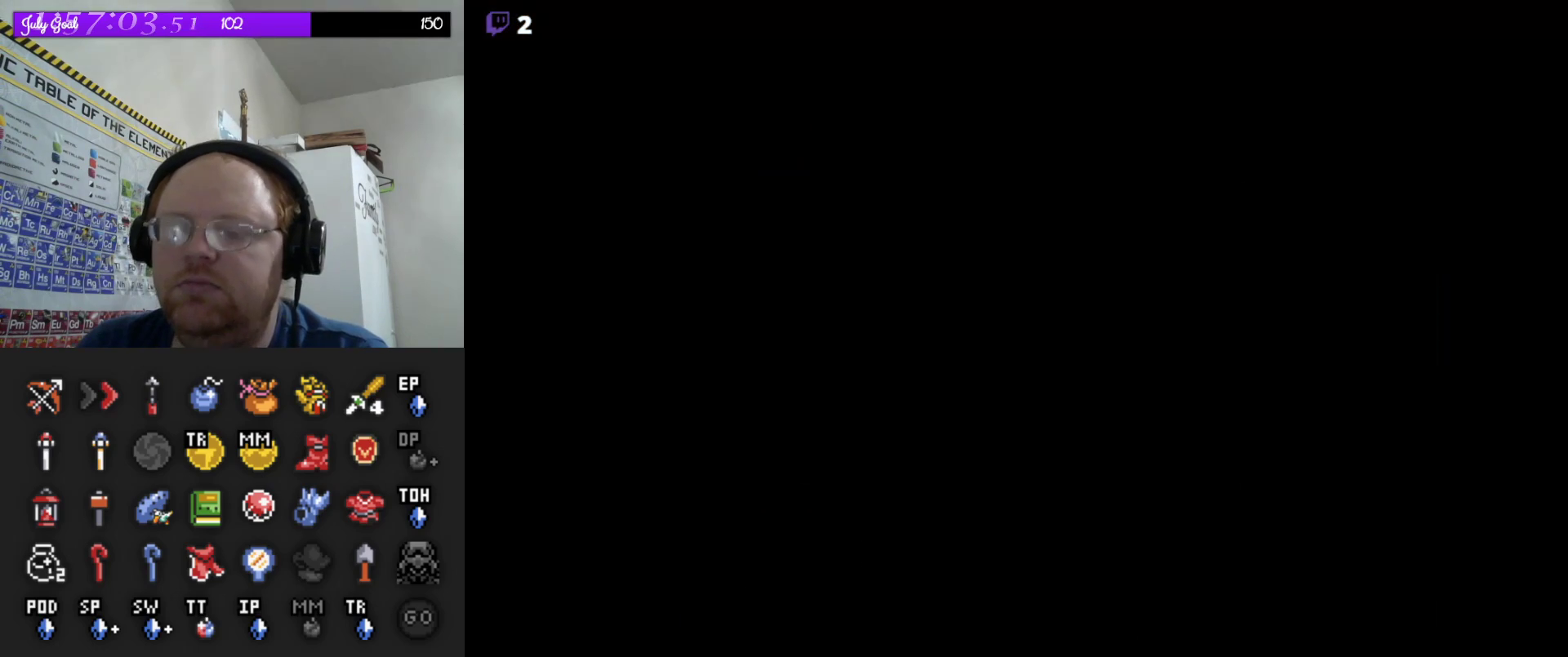
{"dt_ms": 500, "buttons": [], "events": []}
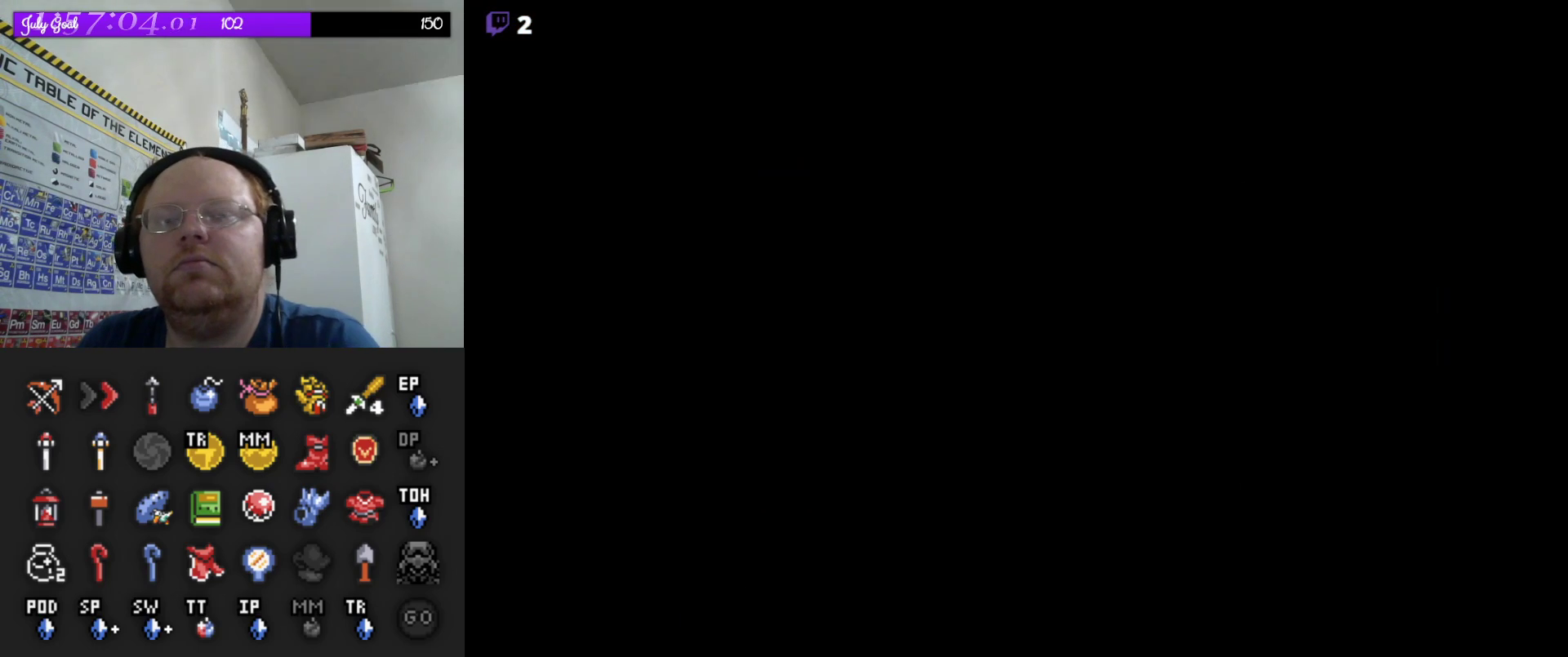
{"dt_ms": 500, "buttons": [], "events": []}
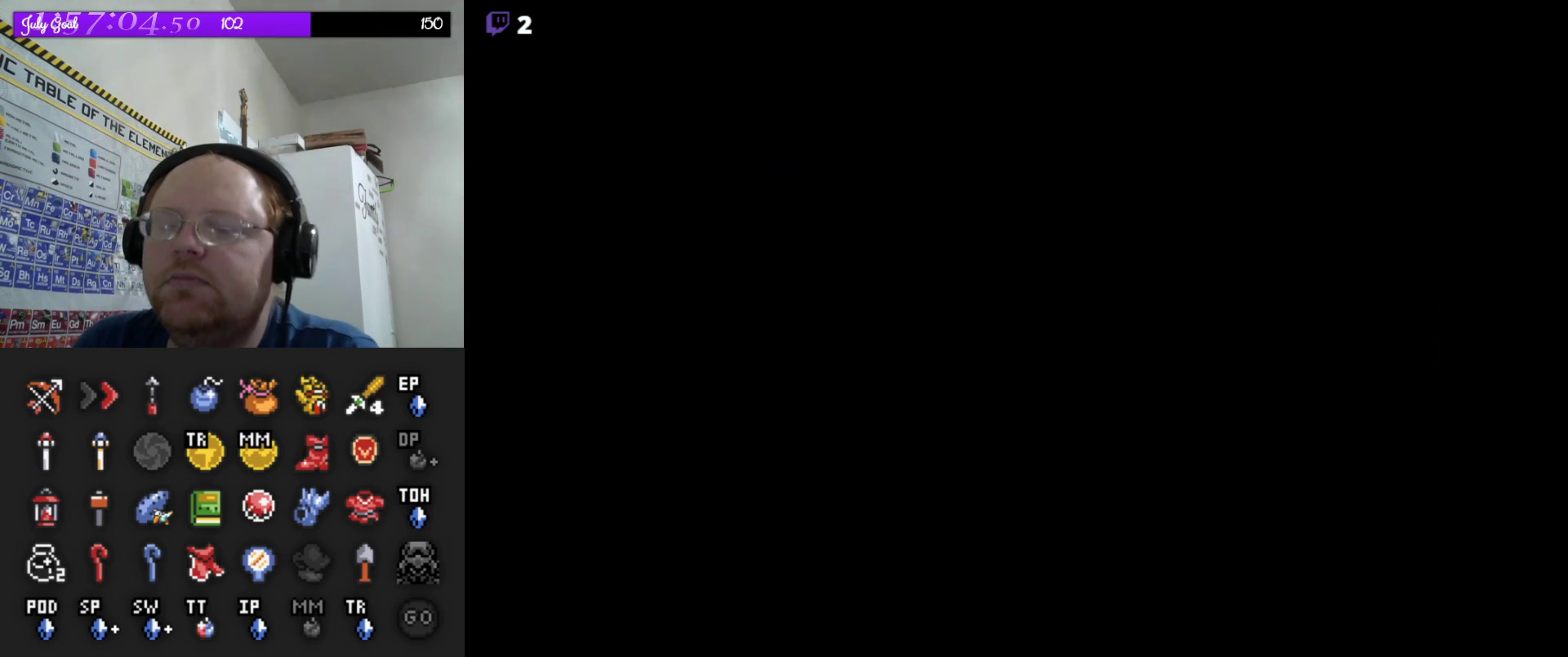
{"dt_ms": 500, "buttons": [], "events": []}
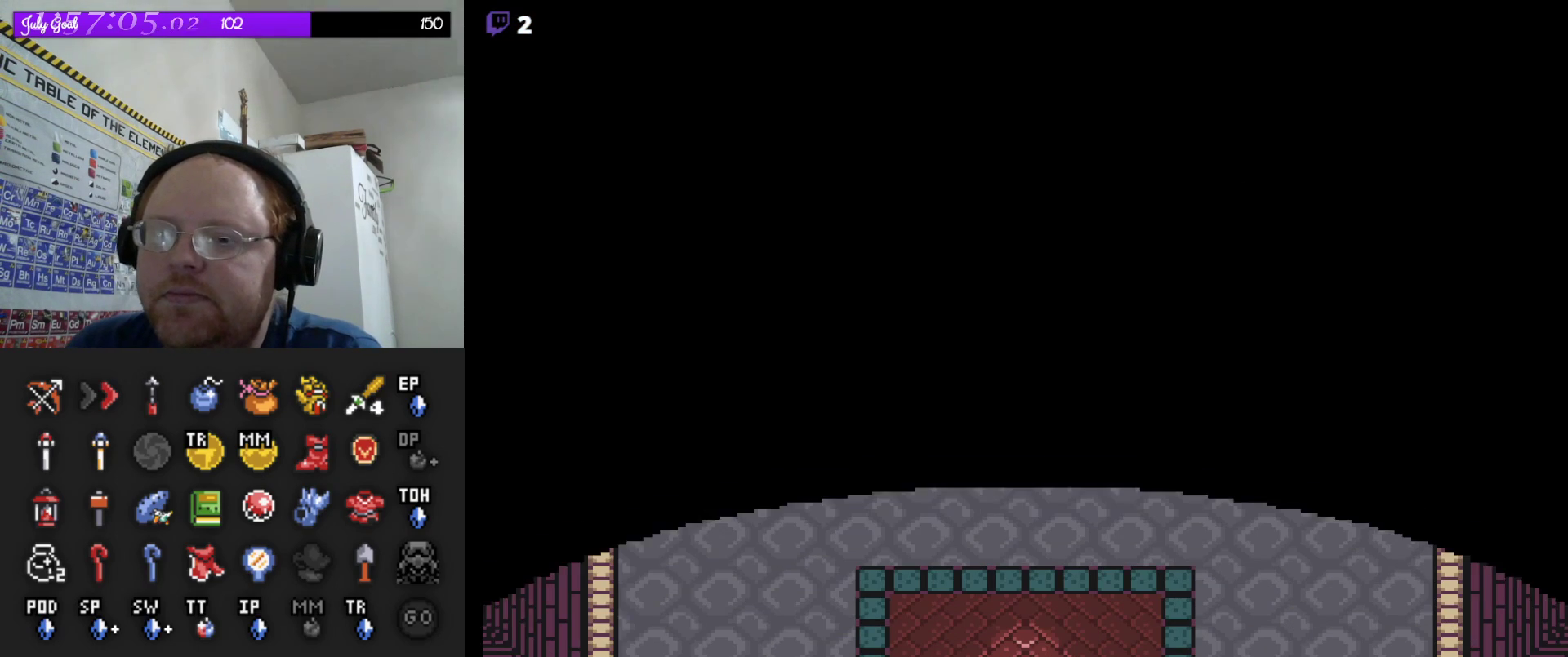
{"dt_ms": 500, "buttons": ["A"], "events": [[150, "DPAD_UP", "down"], [383, "A", "down"], [500, "DPAD_UP", "up"]]}
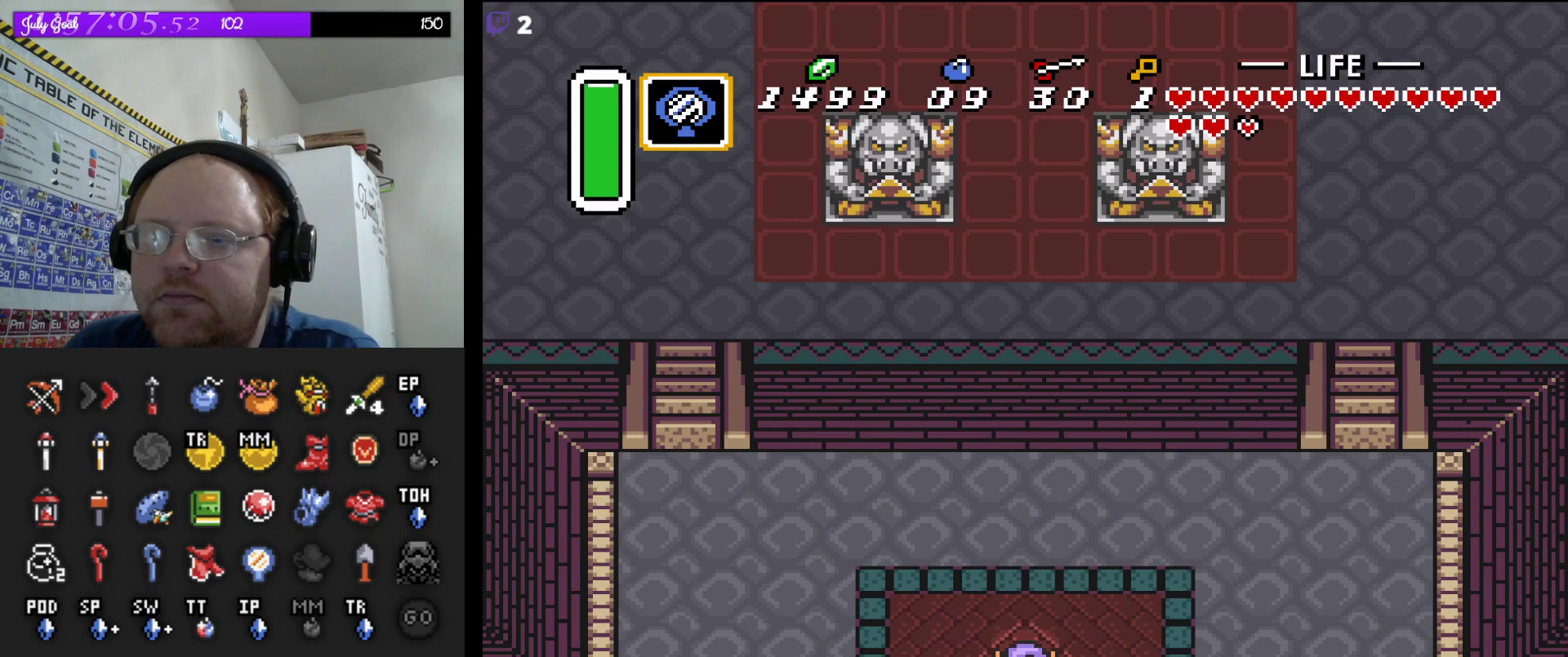
{"dt_ms": 500, "buttons": ["A"], "events": []}
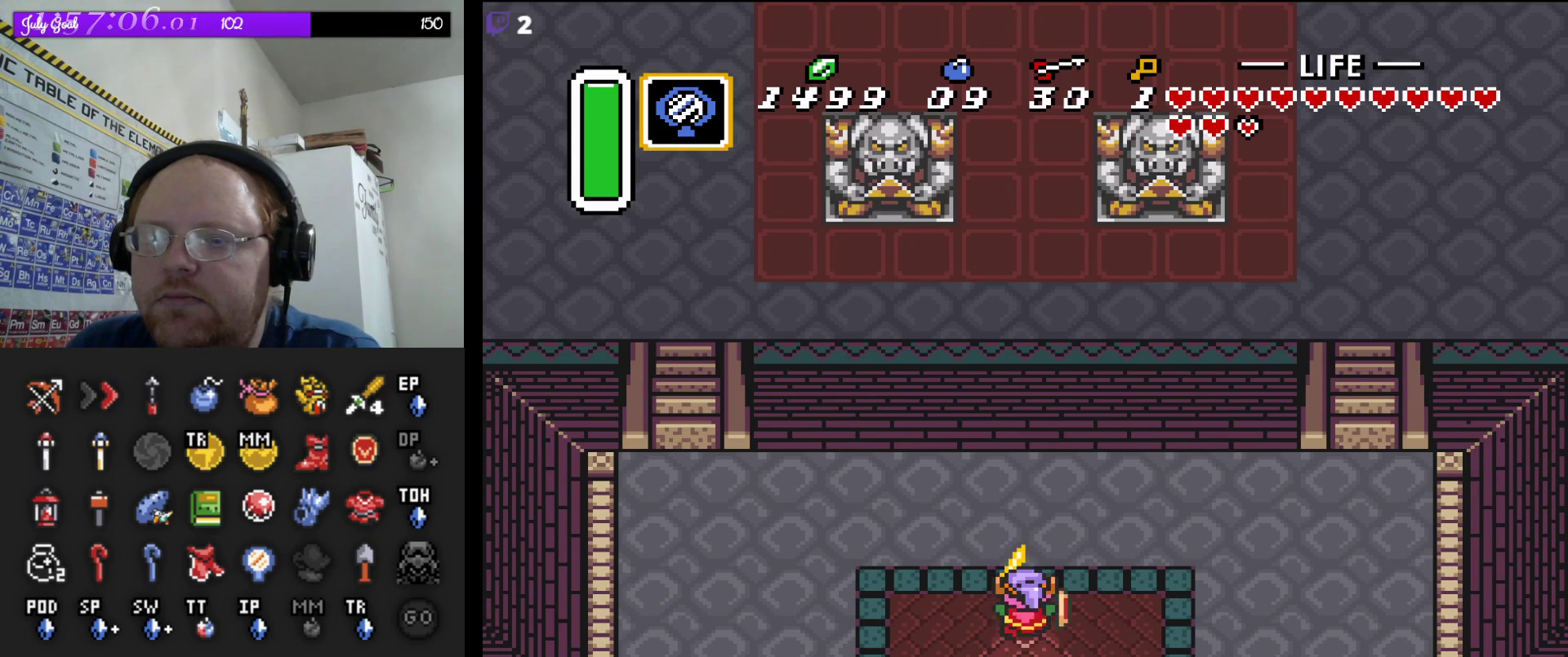
{"dt_ms": 500, "buttons": ["DPAD_UP"], "events": [[383, "A", "up"], [500, "DPAD_UP", "down"]]}
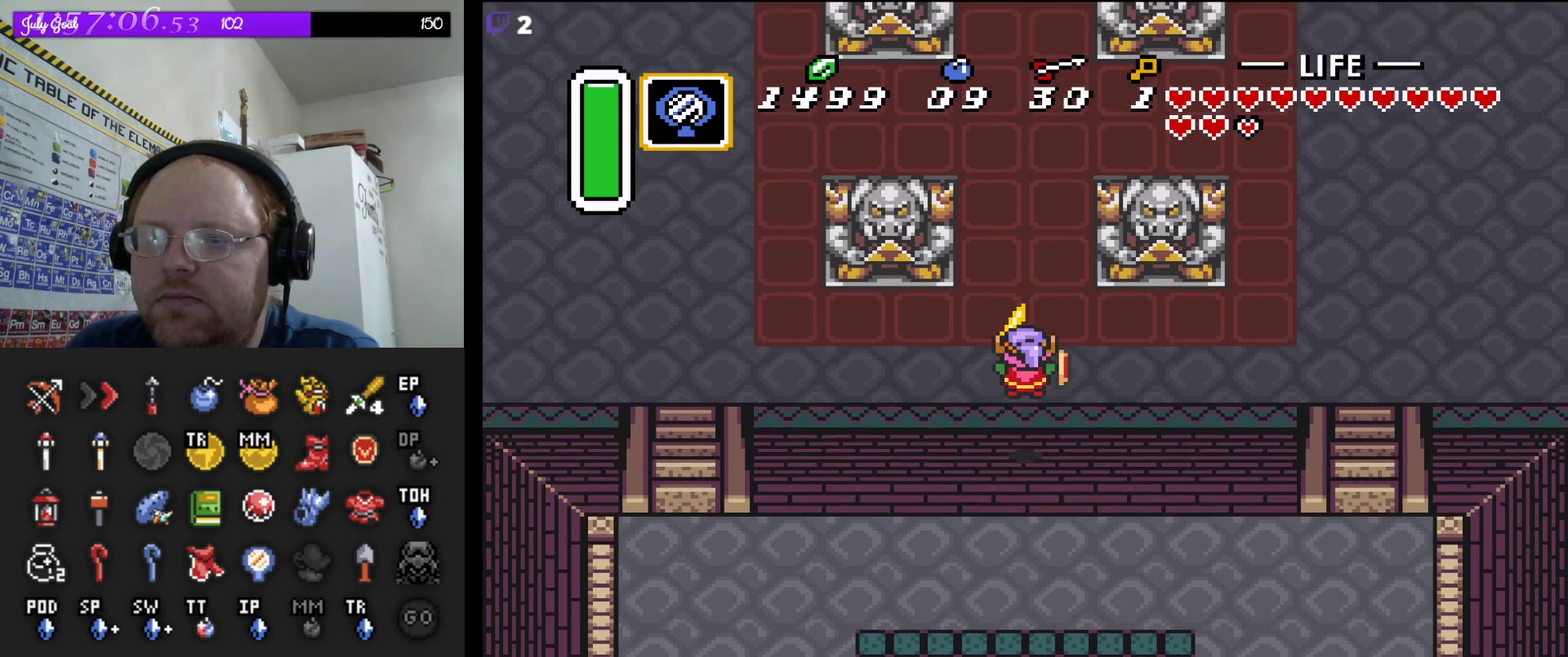
{"dt_ms": 500, "buttons": ["A"], "events": [[417, "A", "down"], [483, "DPAD_UP", "up"]]}
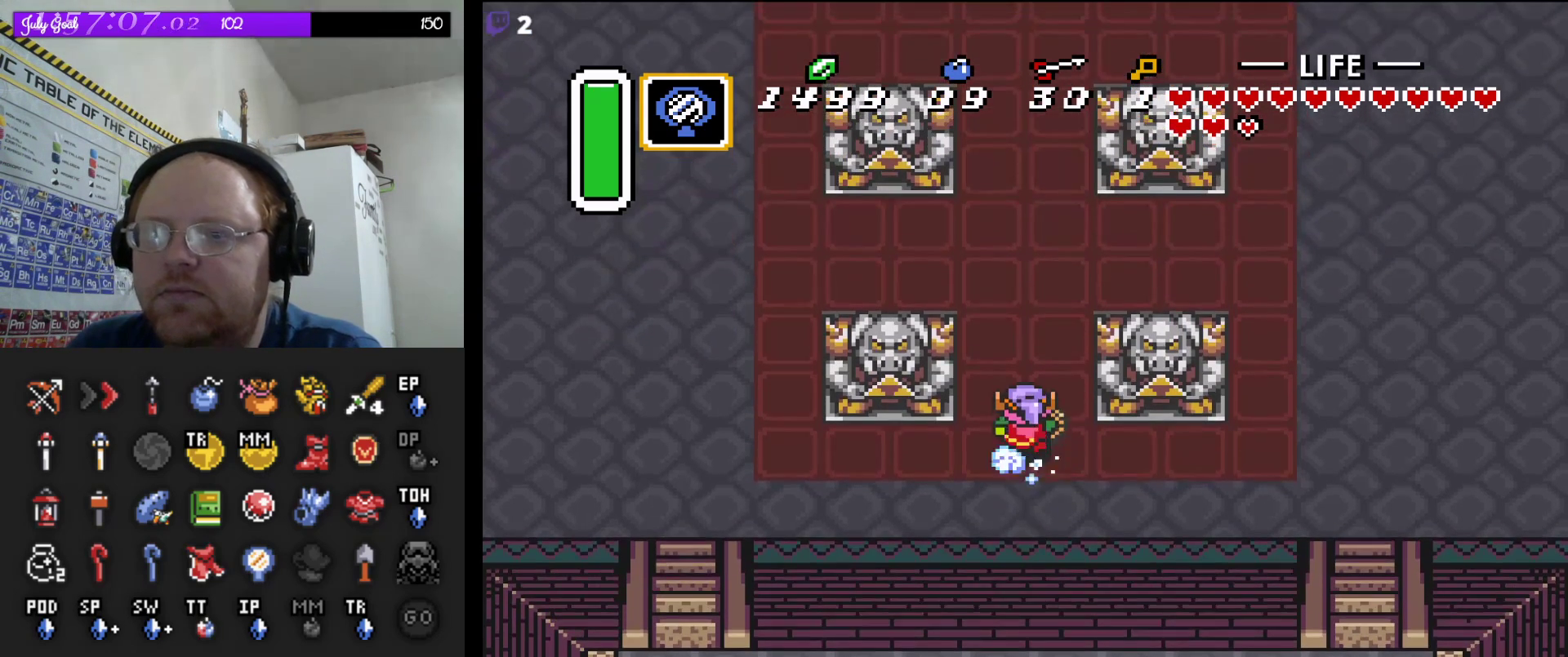
{"dt_ms": 500, "buttons": ["A"], "events": []}
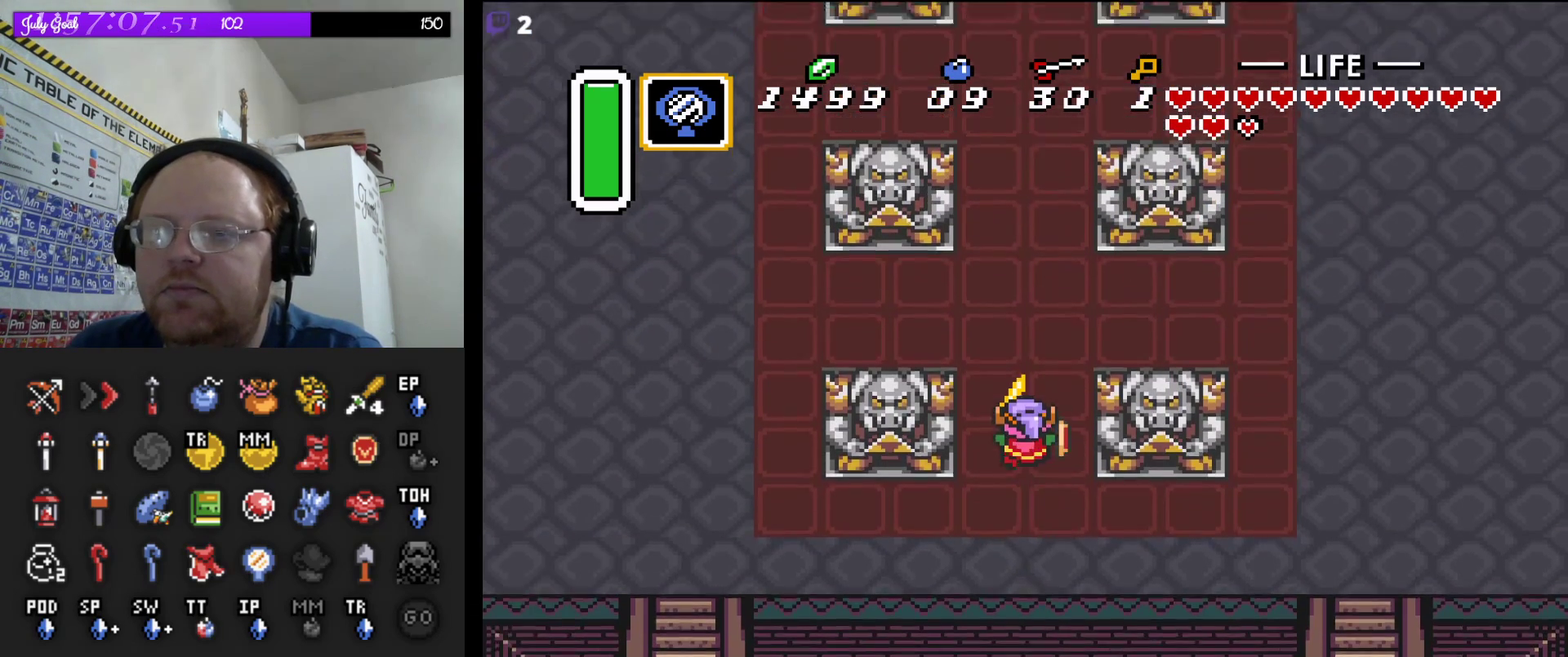
{"dt_ms": 500, "buttons": ["A"], "events": []}
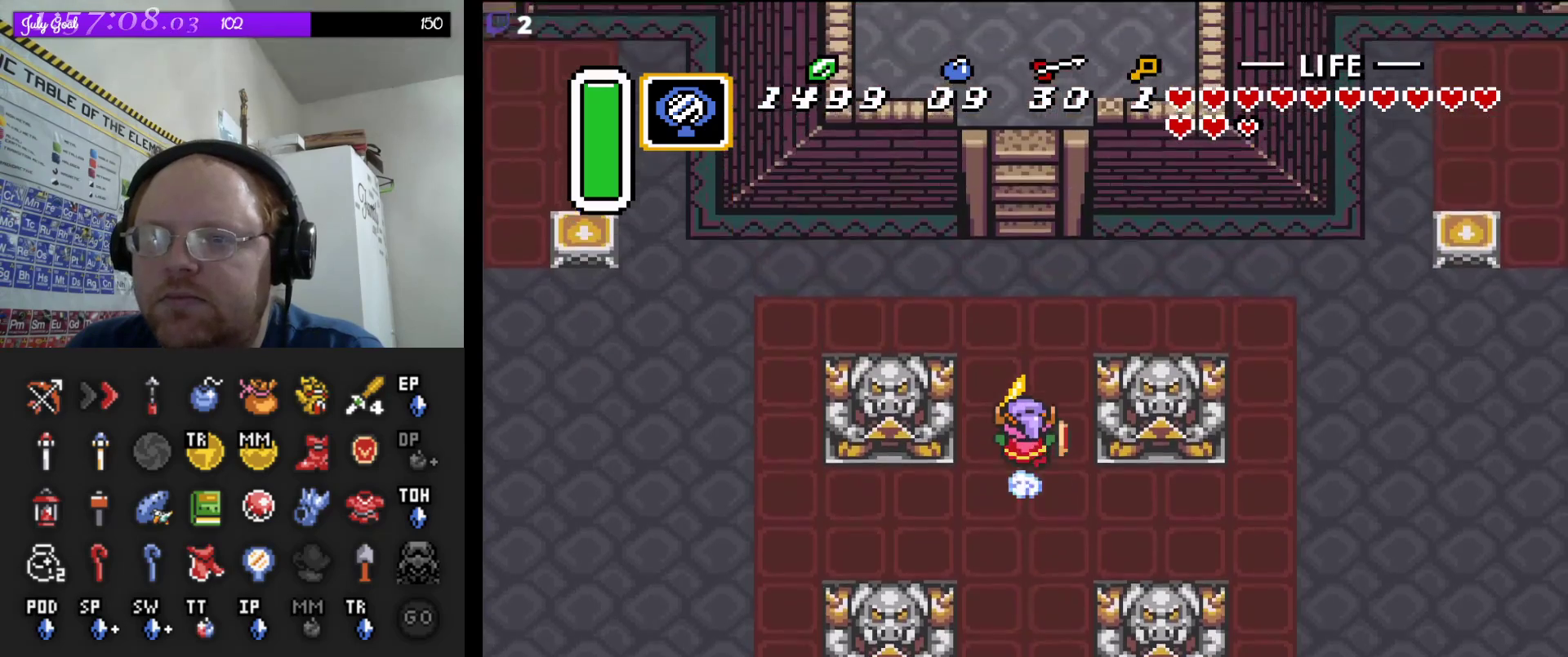
{"dt_ms": 500, "buttons": ["A"], "events": []}
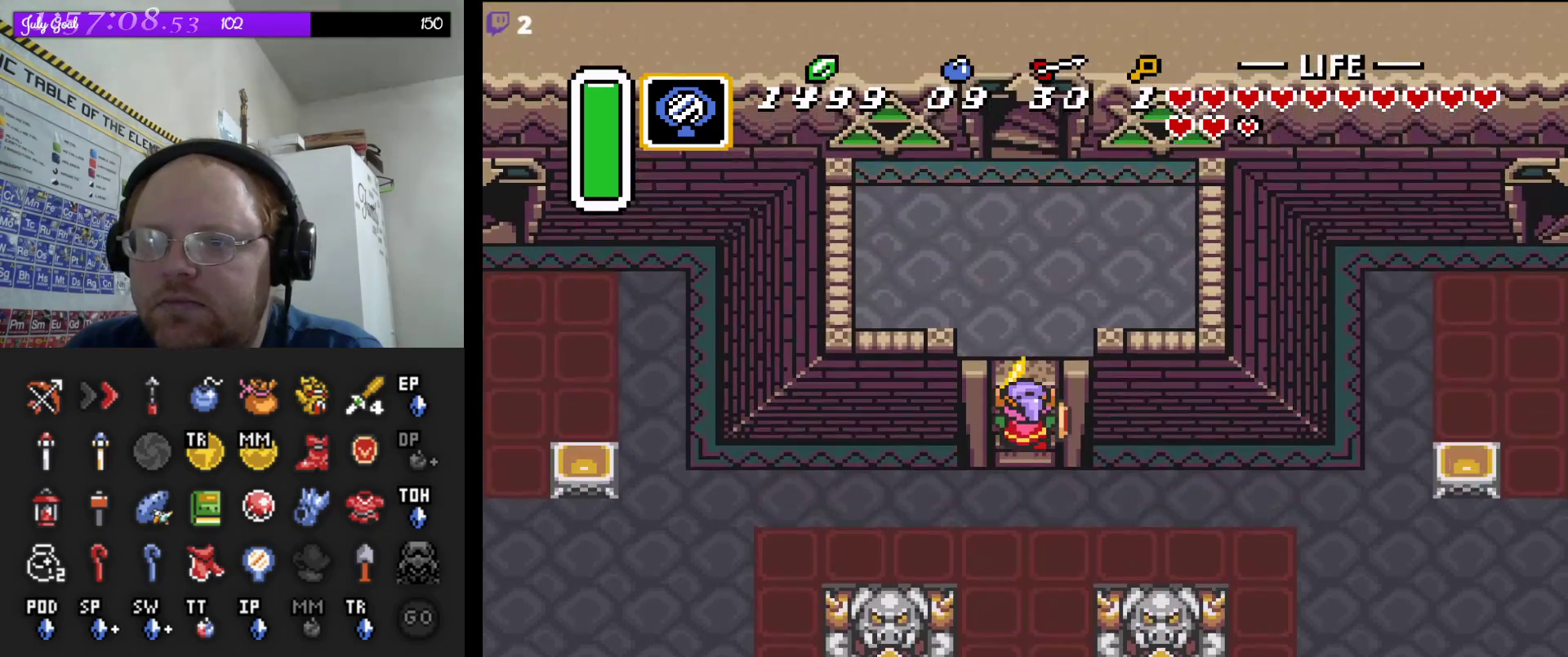
{"dt_ms": 500, "buttons": ["DPAD_UP"], "events": [[83, "A", "up"], [183, "DPAD_UP", "down"]]}
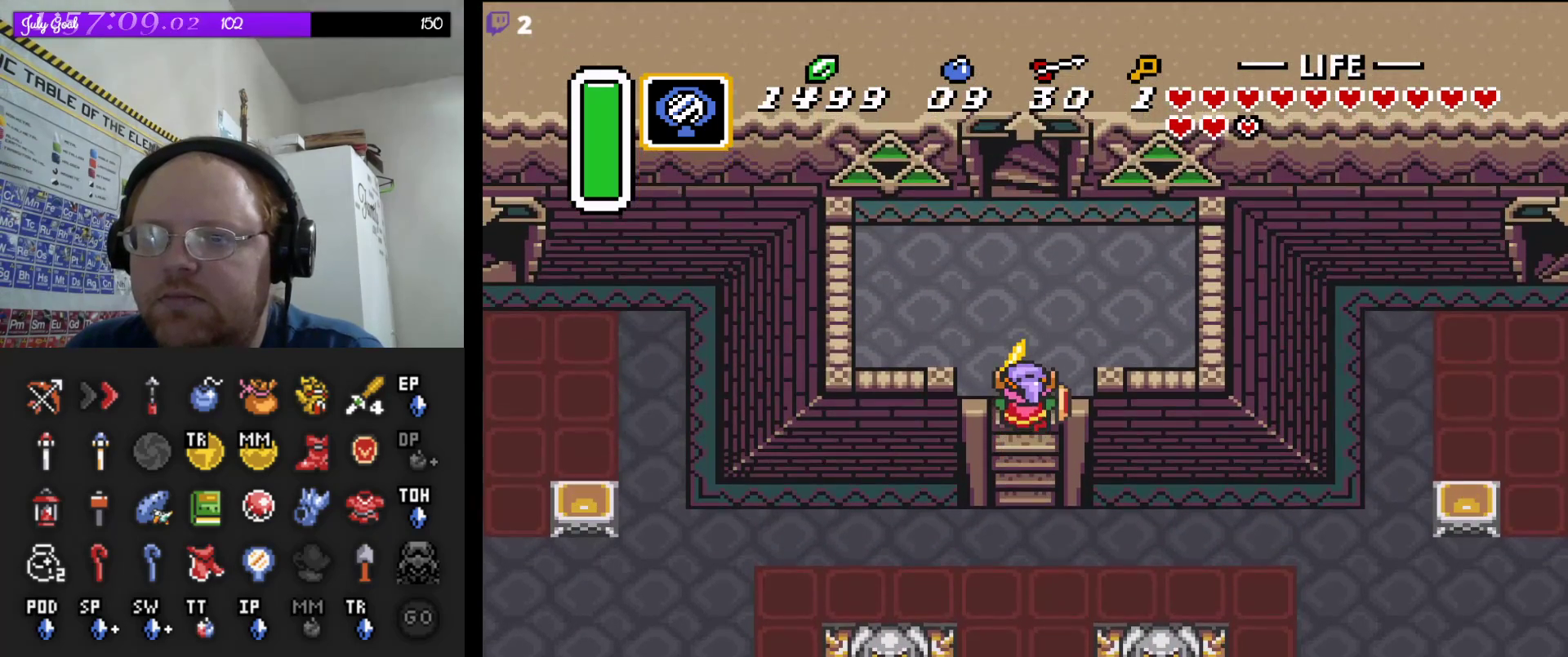
{"dt_ms": 500, "buttons": ["A"], "events": [[283, "A", "down"], [367, "DPAD_UP", "up"]]}
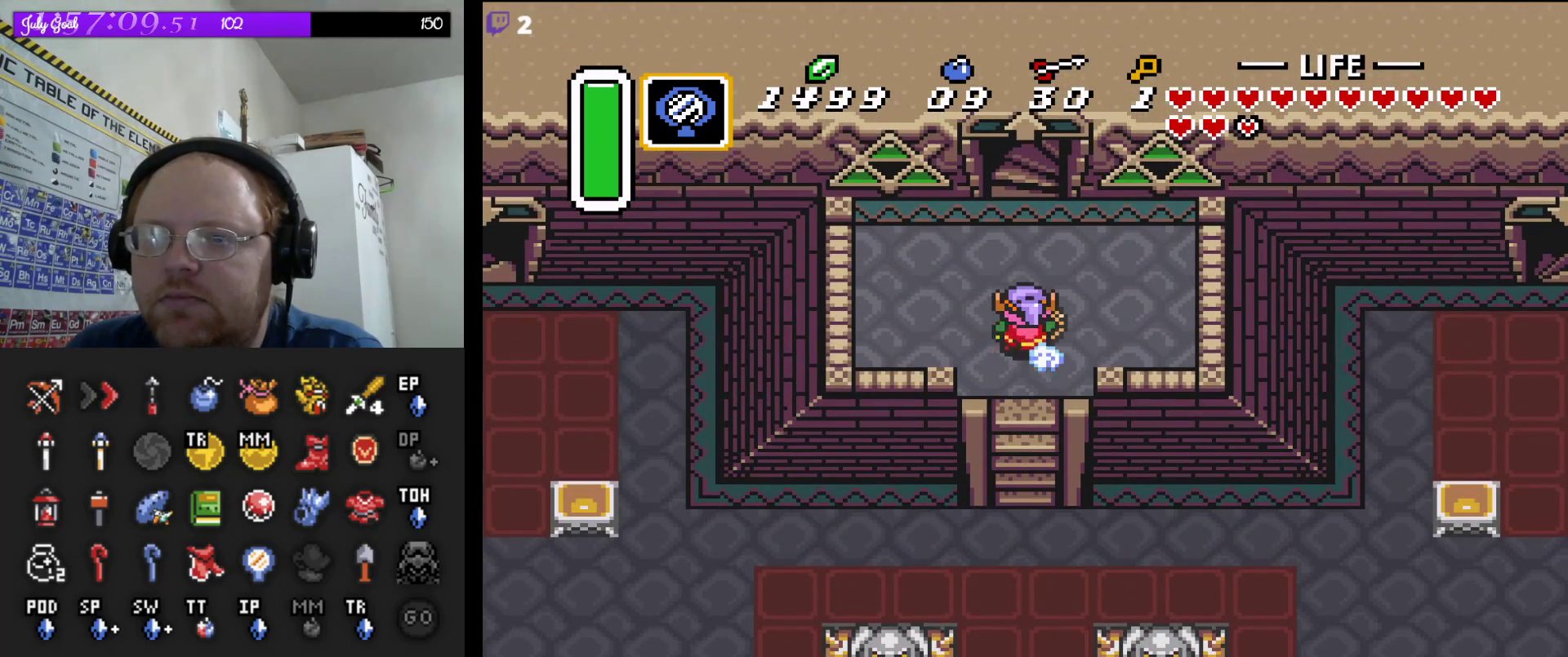
{"dt_ms": 500, "buttons": ["A"], "events": []}
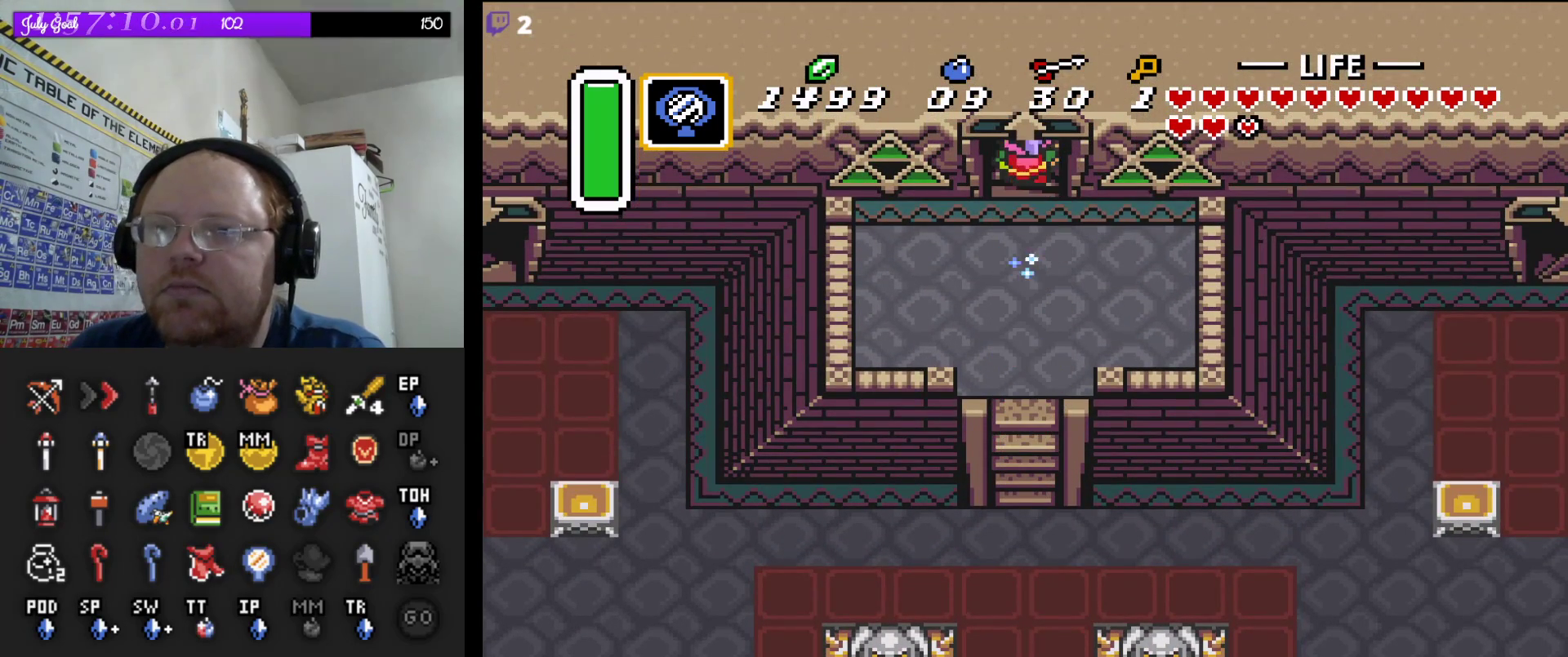
{"dt_ms": 500, "buttons": [], "events": [[300, "A", "up"]]}
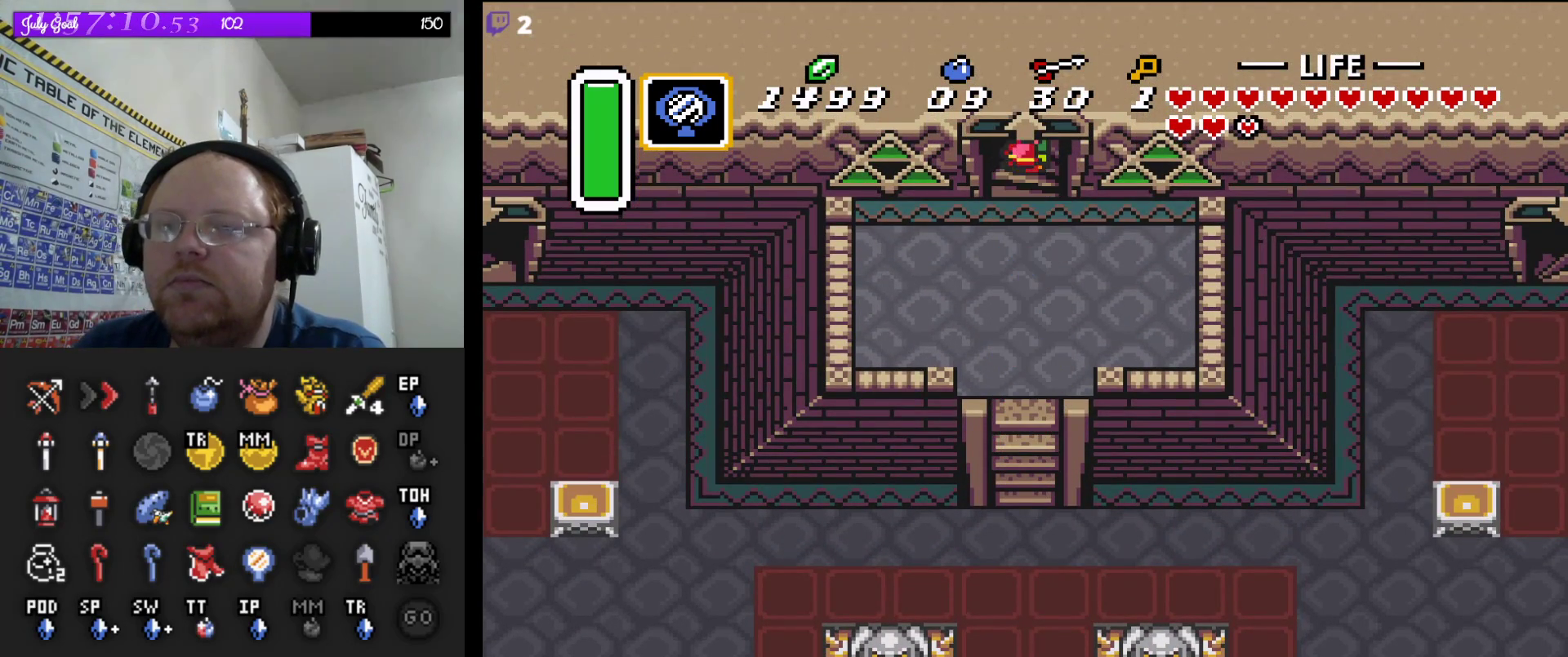
{"dt_ms": 500, "buttons": [], "events": []}
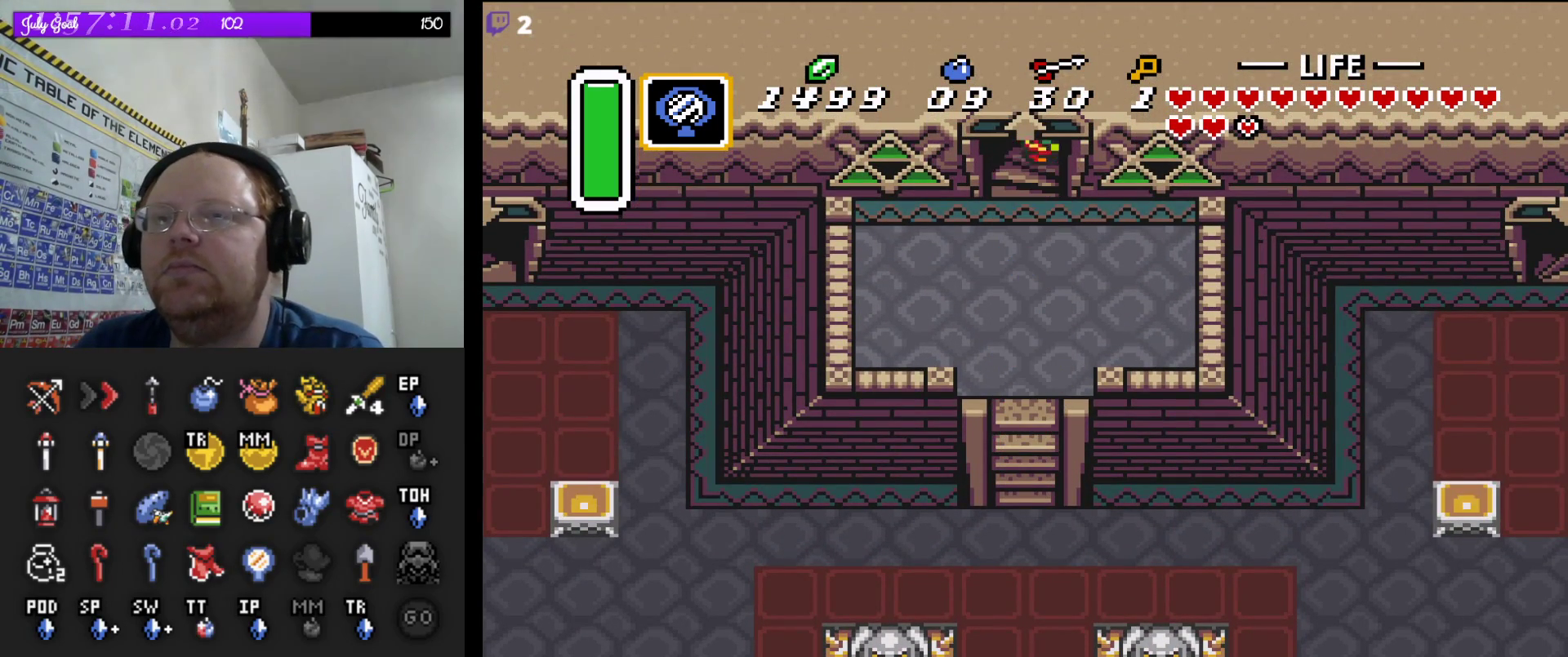
{"dt_ms": 500, "buttons": [], "events": []}
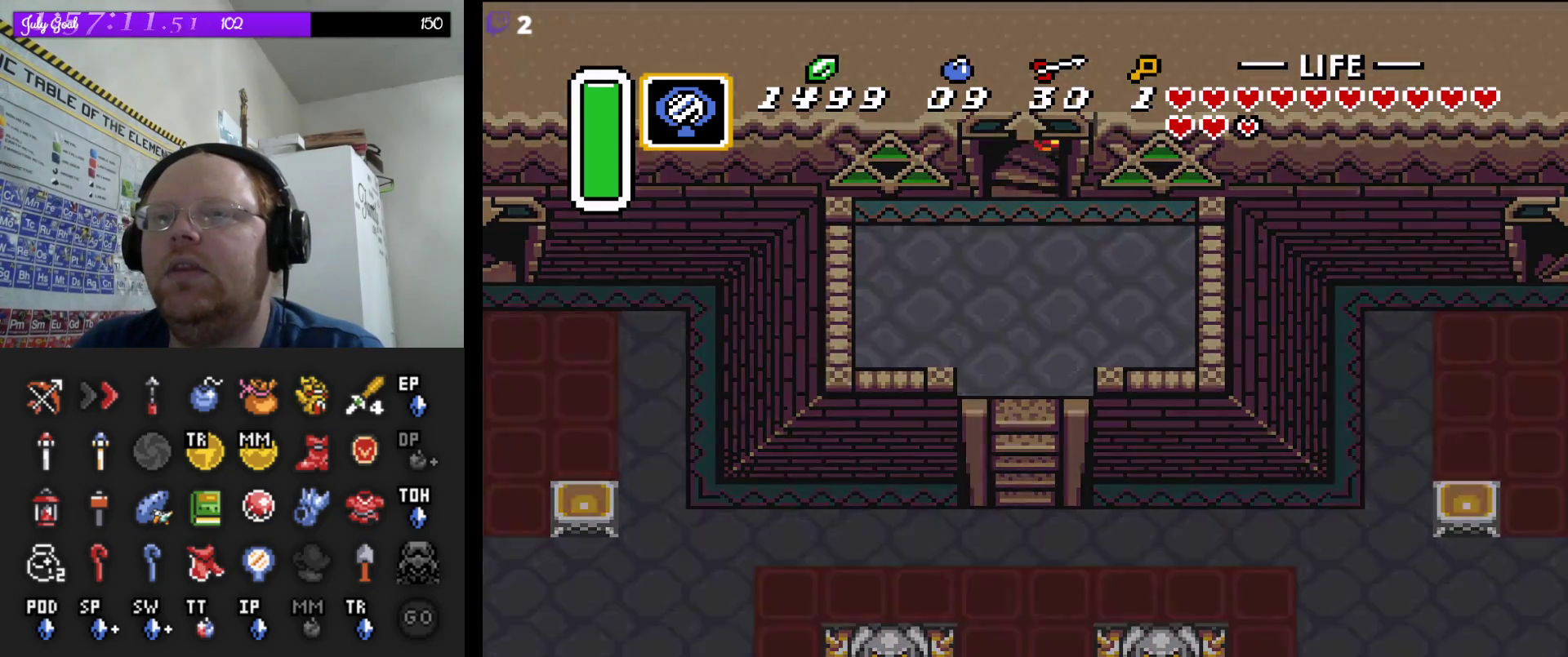
{"dt_ms": 500, "buttons": [], "events": []}
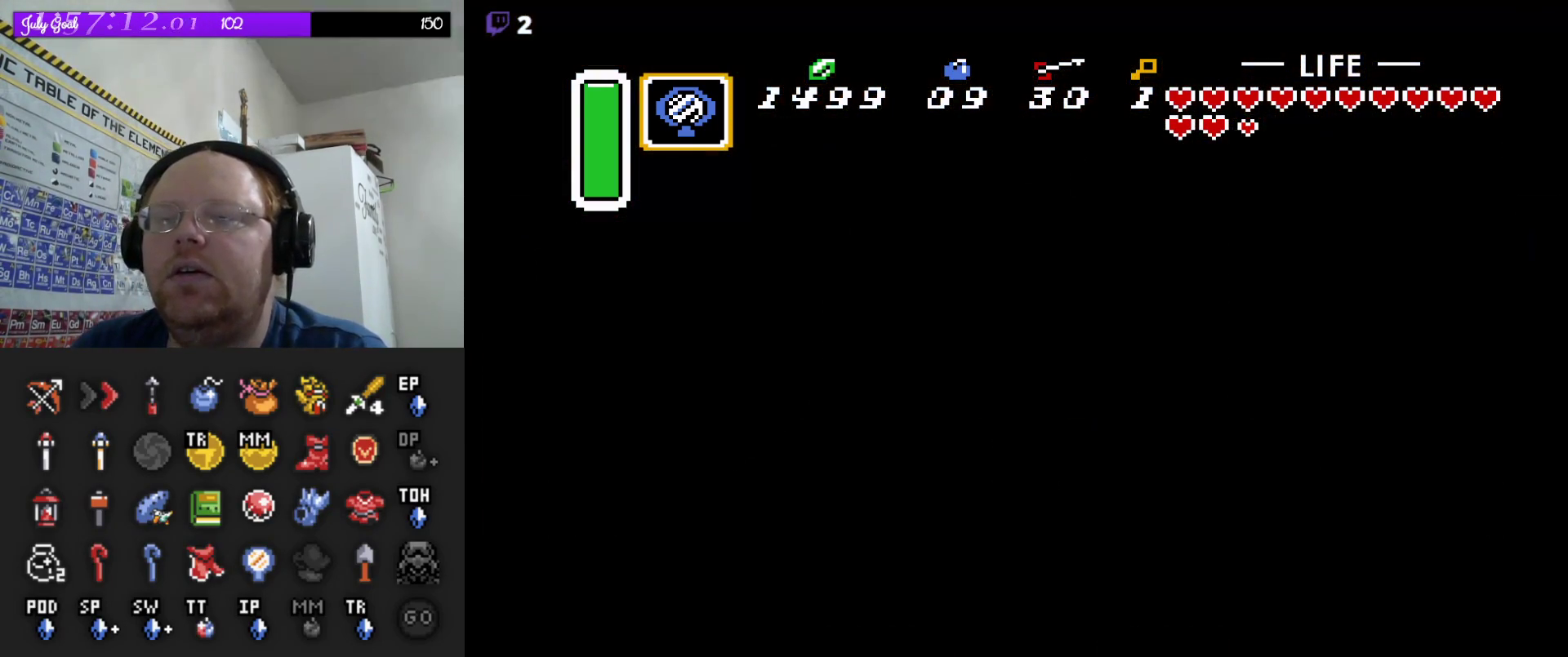
{"dt_ms": 500, "buttons": [], "events": []}
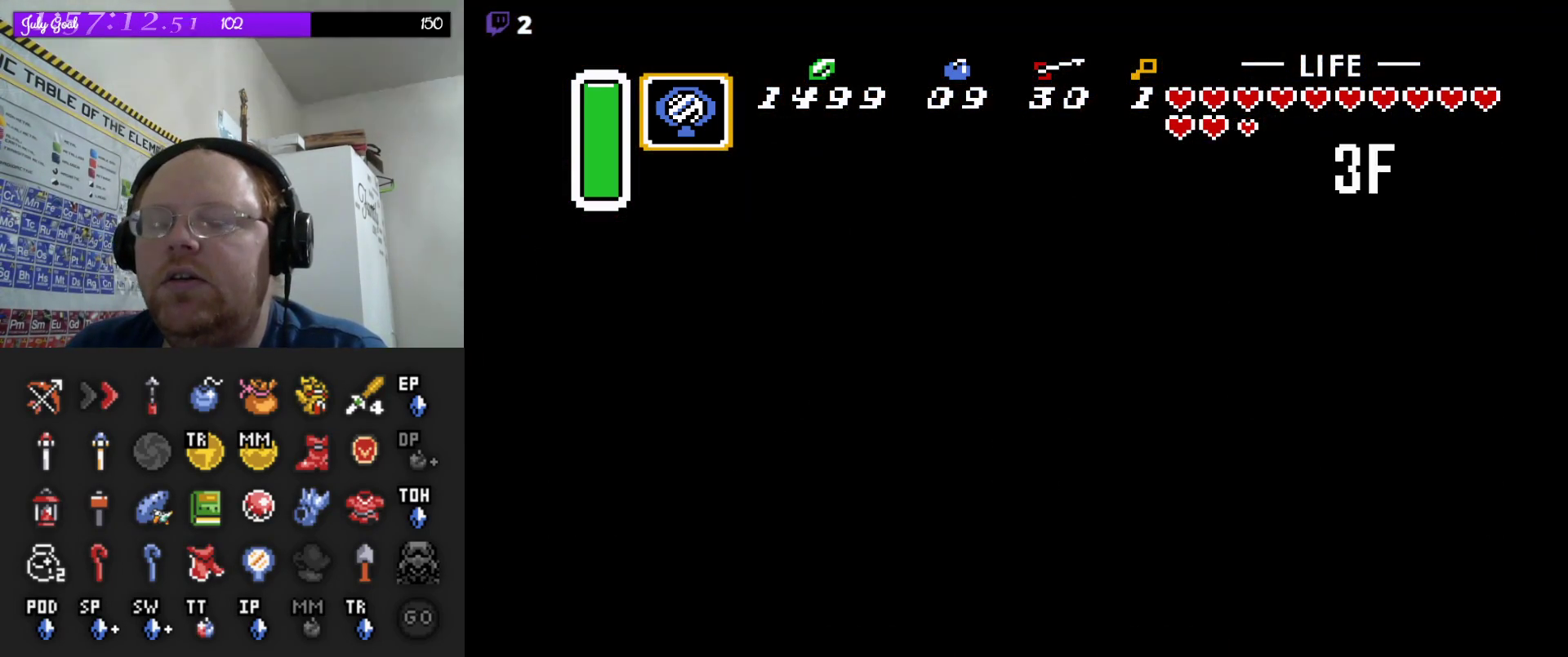
{"dt_ms": 500, "buttons": [], "events": []}
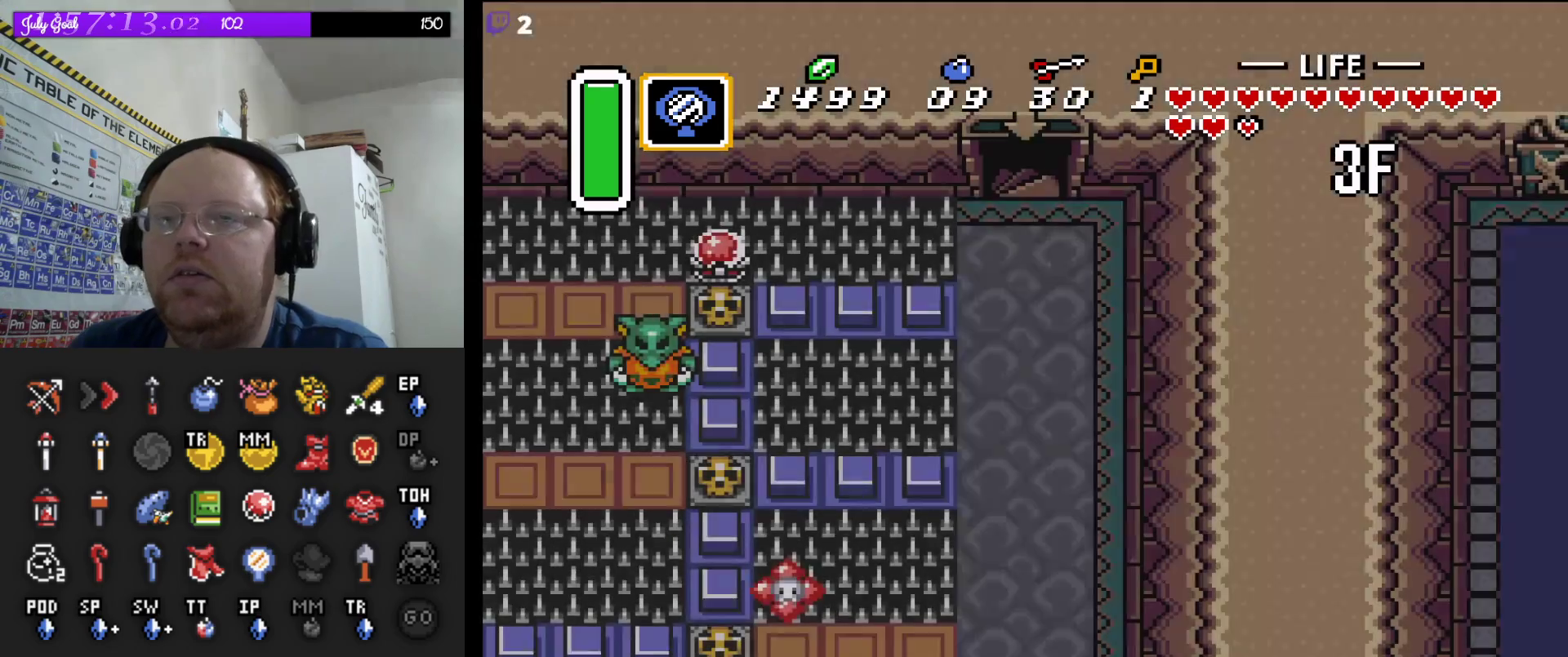
{"dt_ms": 500, "buttons": [], "events": []}
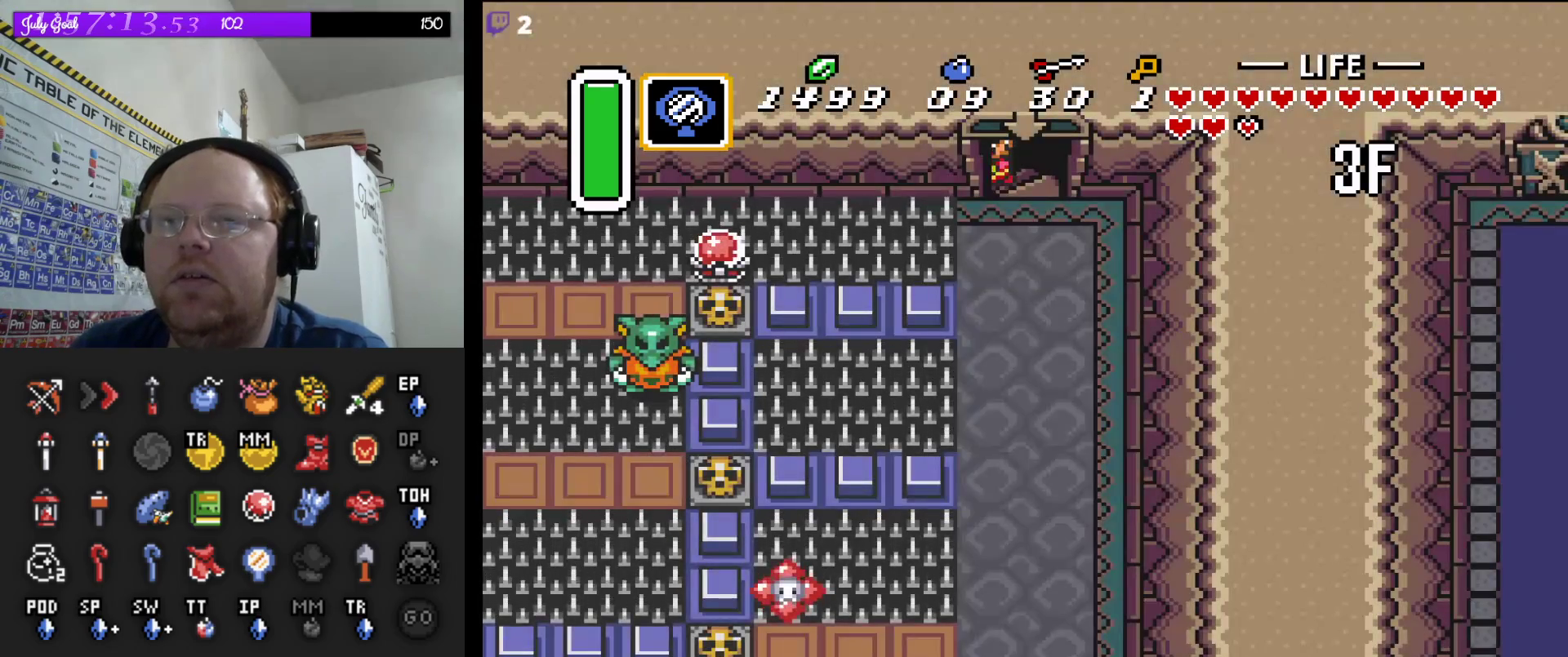
{"dt_ms": 500, "buttons": [], "events": []}
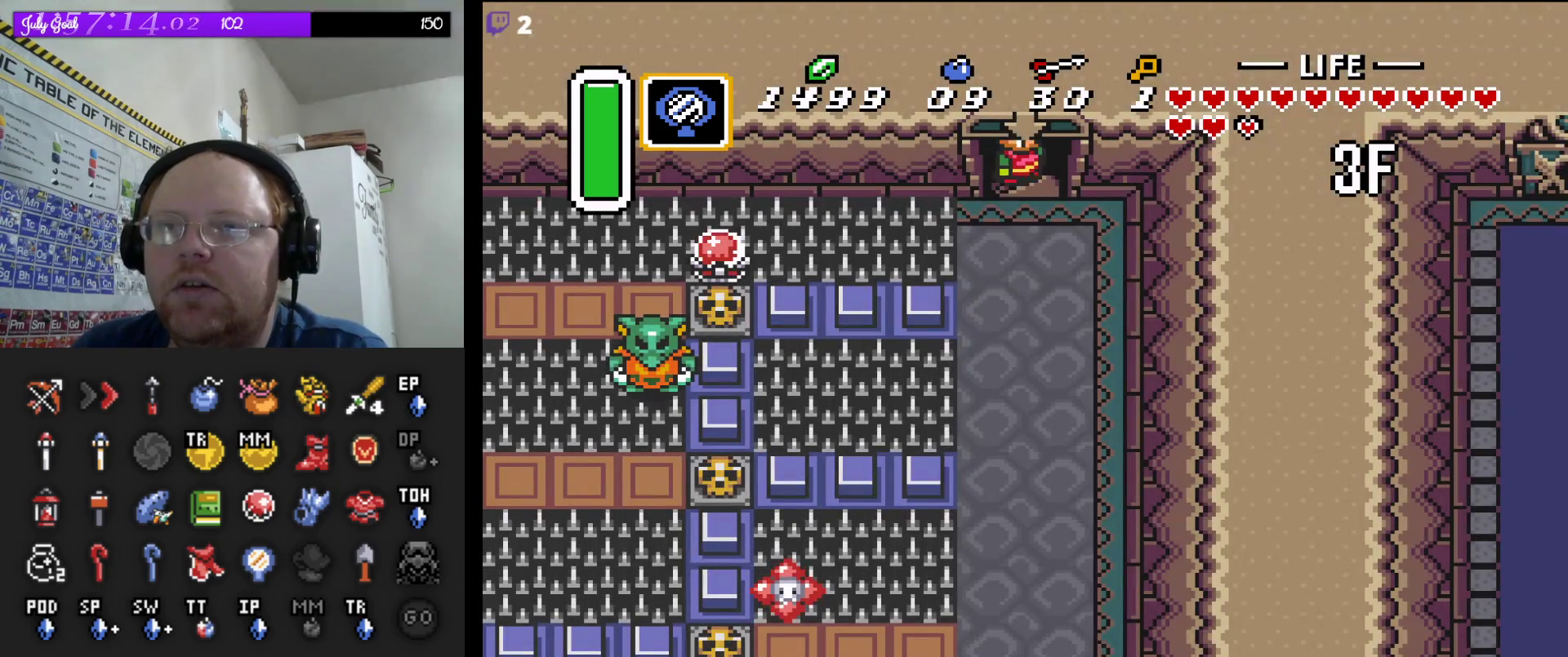
{"dt_ms": 500, "buttons": ["DPAD_DOWN"], "events": [[400, "DPAD_DOWN", "down"]]}